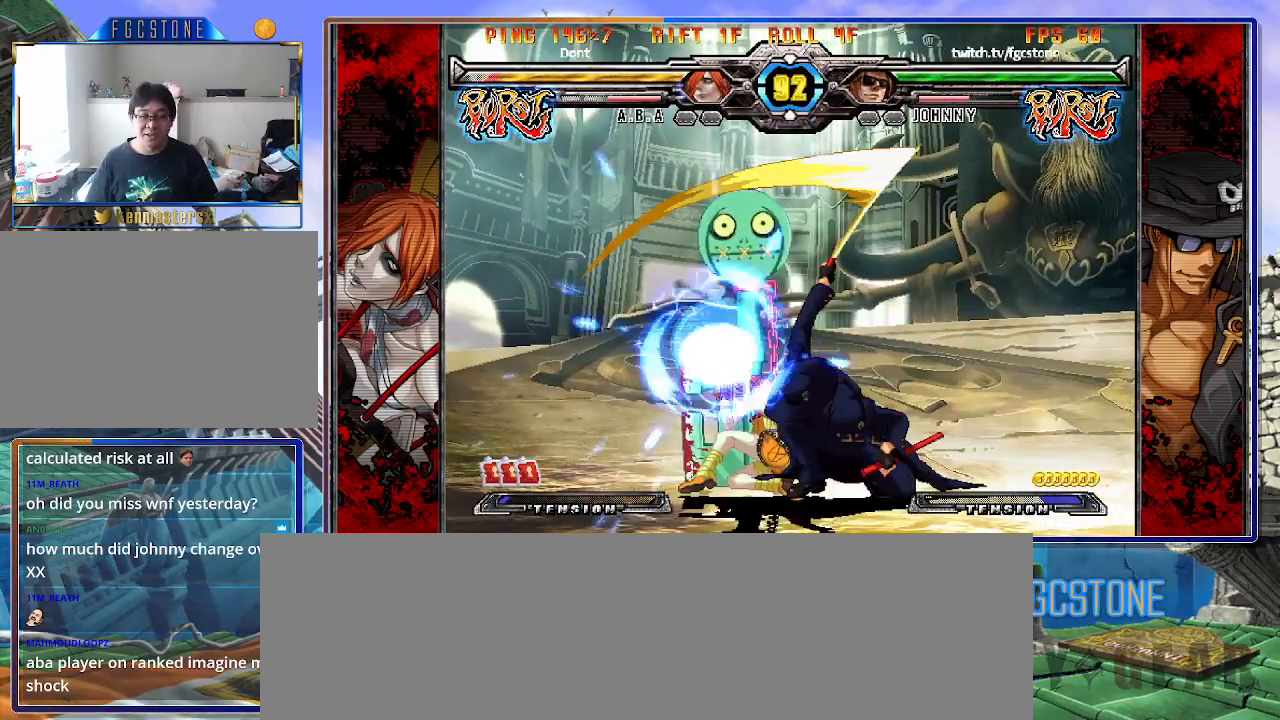
Gameplay with a controller (arcade stick); each line is a JSON object with the inputs held at the frame after it. "events" lists button and stick changes between this image and that frame as [ms after this image, input, new state], when the widget could be followed in between. Not read: L3 R3 other_buttons.
{"buttons": ["K"], "left_stick": "center", "events": [[50, "HS", "down"], [133, "HS", "up"], [233, "left_stick", "down-right"], [300, "left_stick", "down-left"], [417, "left_stick", "center"], [433, "K", "down"]]}
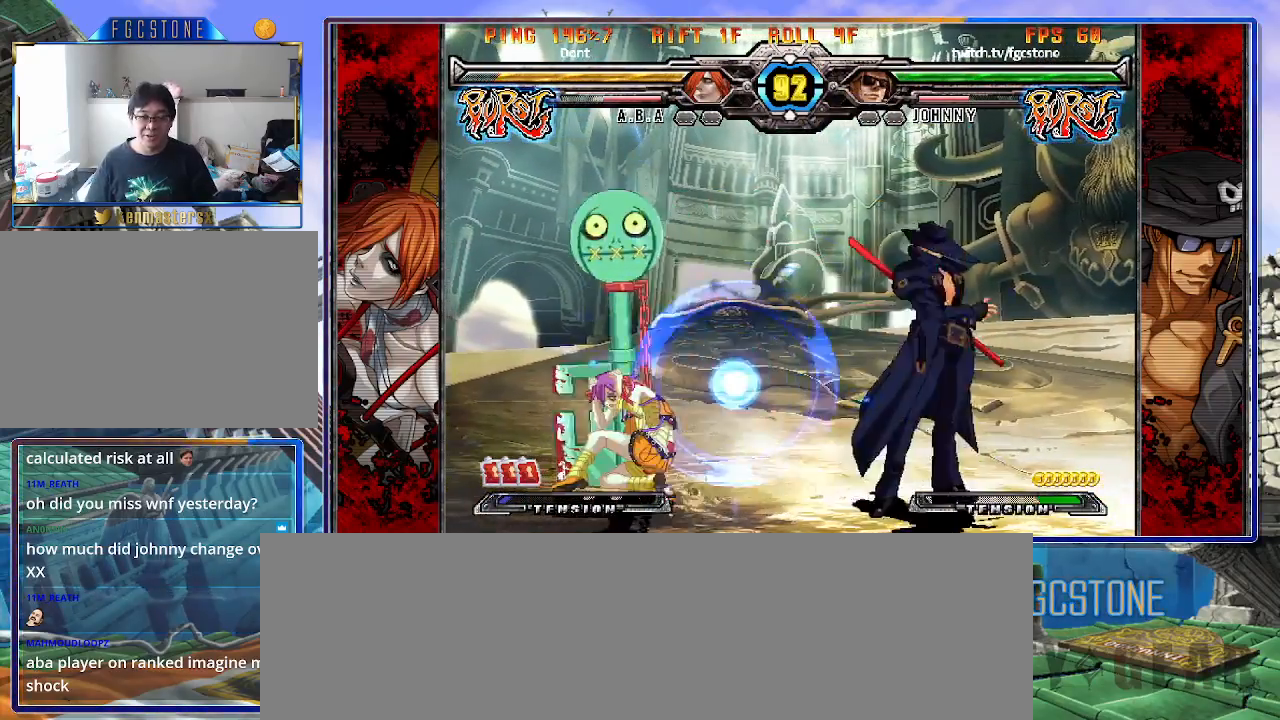
{"buttons": [], "left_stick": "right", "events": [[33, "left_stick", "left"], [50, "HS", "down"], [83, "HS", "up"], [117, "left_stick", "center"], [167, "left_stick", "left"], [250, "left_stick", "right"], [300, "K", "up"], [383, "K", "down"], [483, "K", "up"]]}
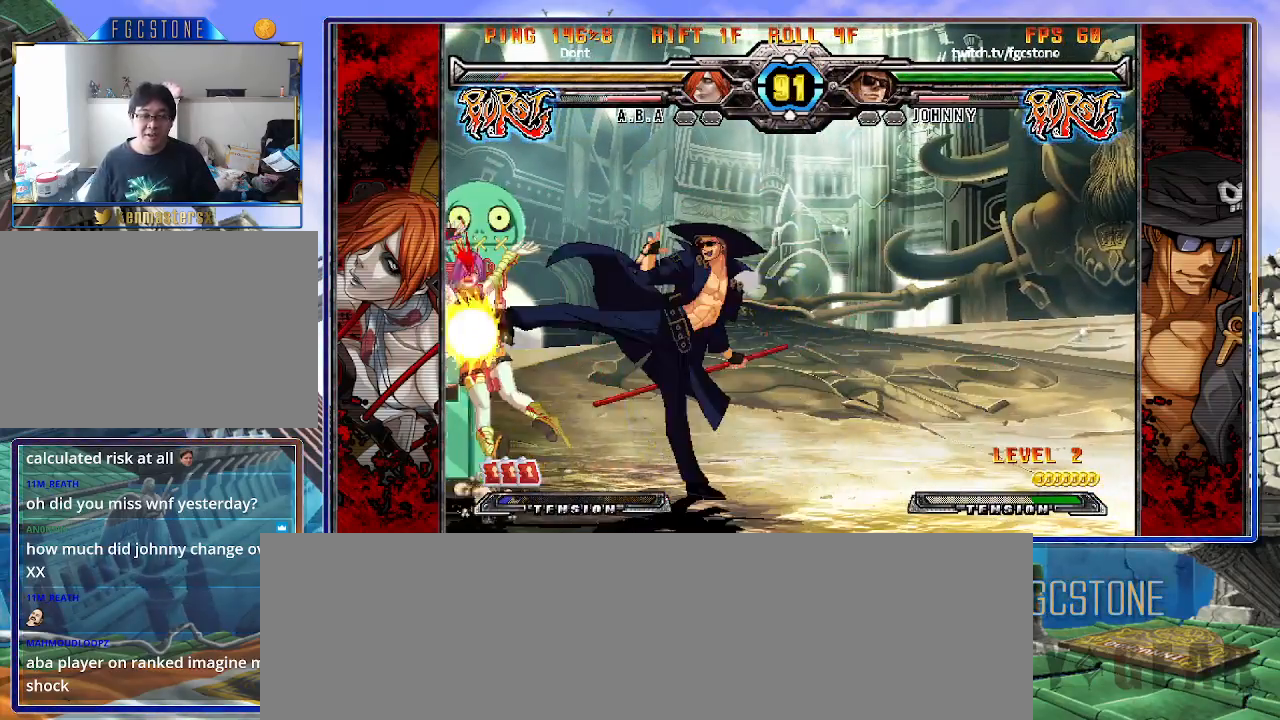
{"buttons": [], "left_stick": "left", "events": [[50, "HS", "down"], [150, "HS", "up"], [200, "HS", "down"], [283, "HS", "up"], [383, "left_stick", "down"], [483, "left_stick", "left"]]}
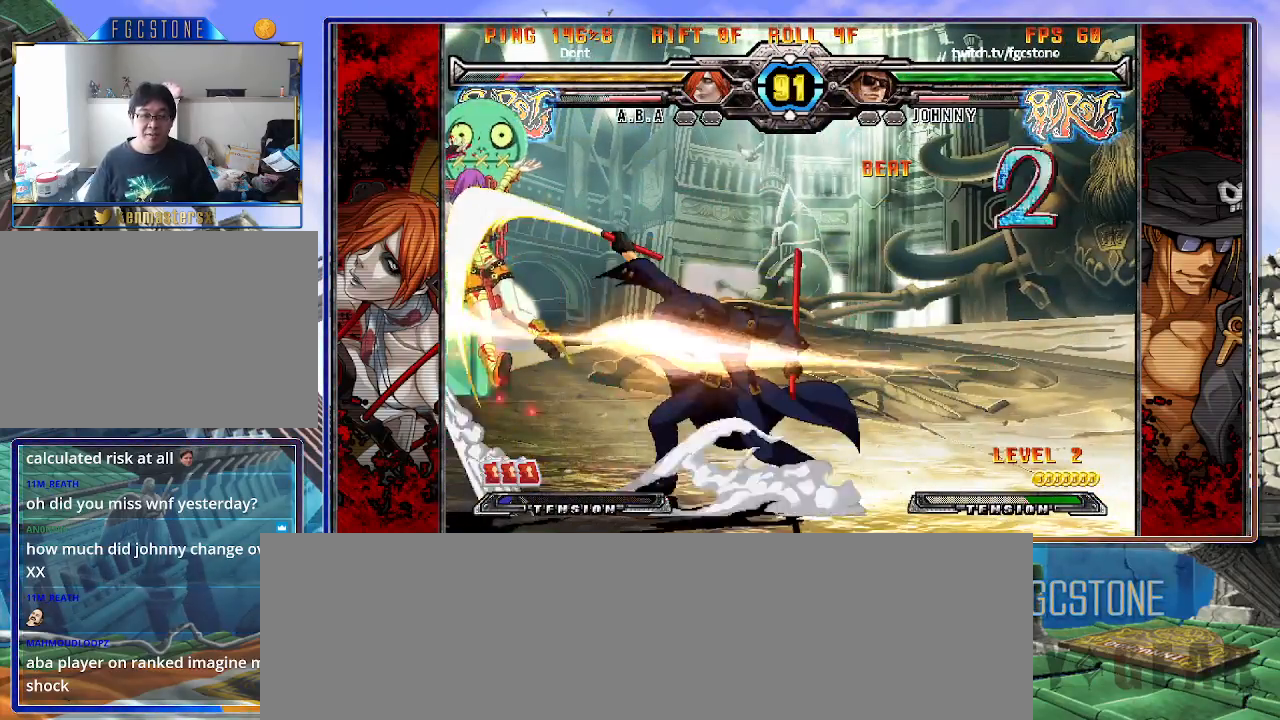
{"buttons": [], "left_stick": "center", "events": [[33, "P", "down"], [33, "left_stick", "center"], [117, "P", "up"]]}
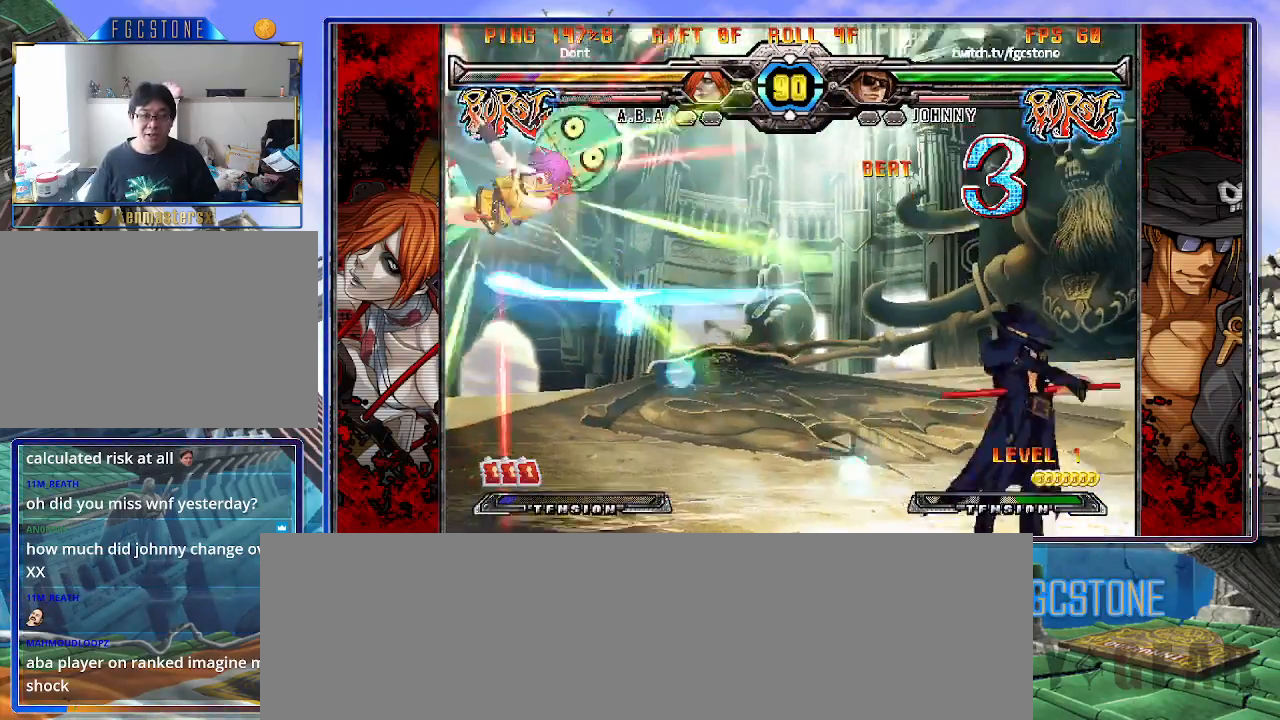
{"buttons": ["K"], "left_stick": "center", "events": [[83, "left_stick", "left"], [317, "left_stick", "up-left"], [417, "left_stick", "center"], [450, "K", "down"]]}
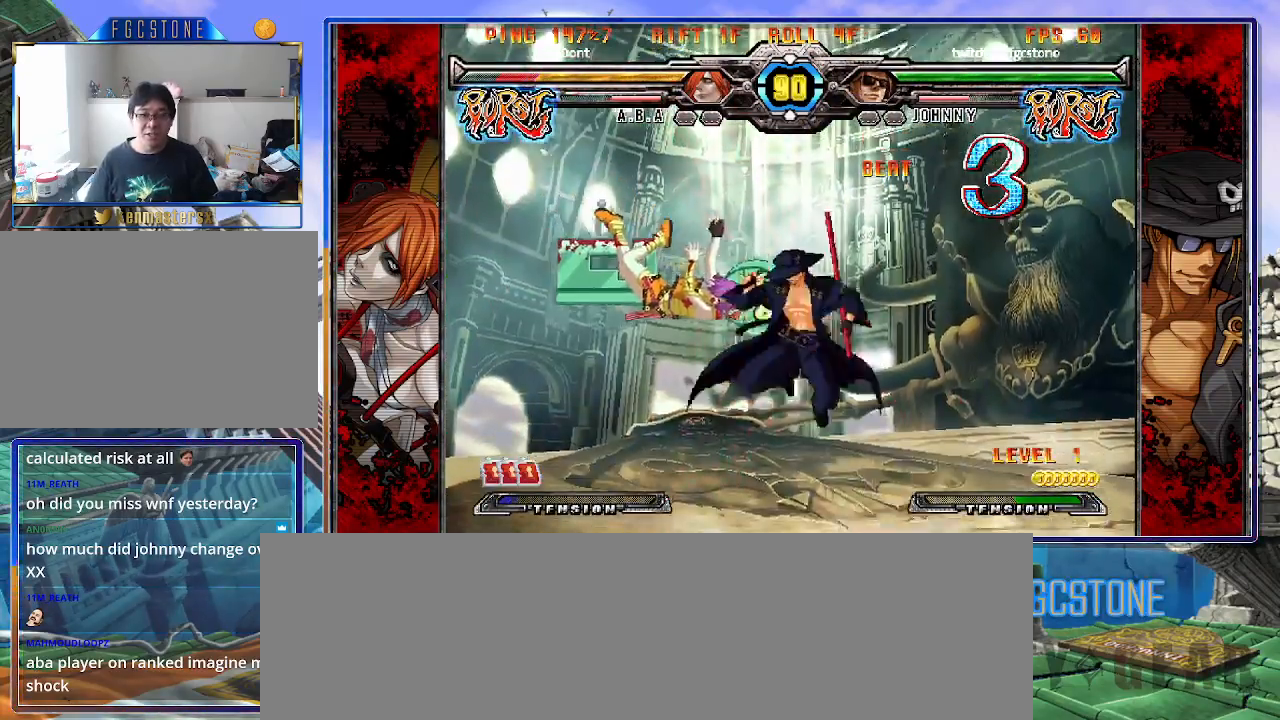
{"buttons": [], "left_stick": "center", "events": [[50, "K", "up"], [117, "S", "down"], [217, "S", "up"]]}
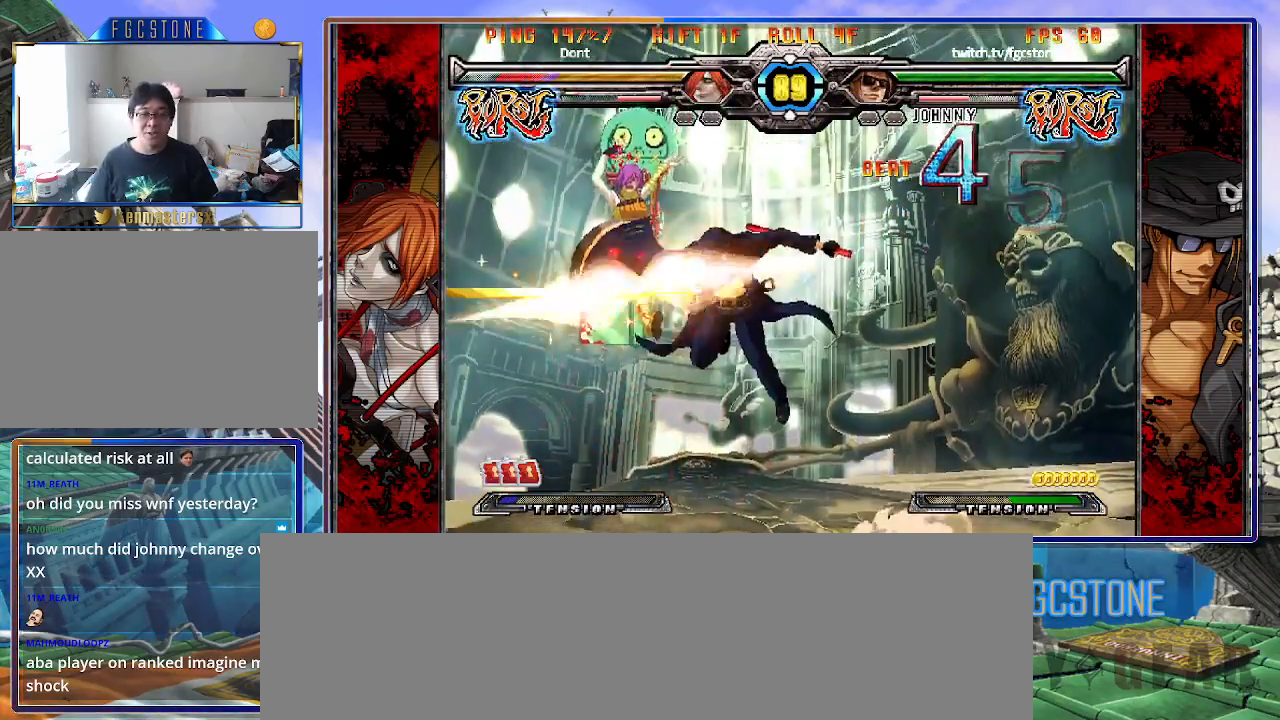
{"buttons": [], "left_stick": "center", "events": [[67, "left_stick", "up-left"], [200, "K", "down"], [200, "left_stick", "center"], [283, "K", "up"], [383, "S", "down"], [483, "S", "up"]]}
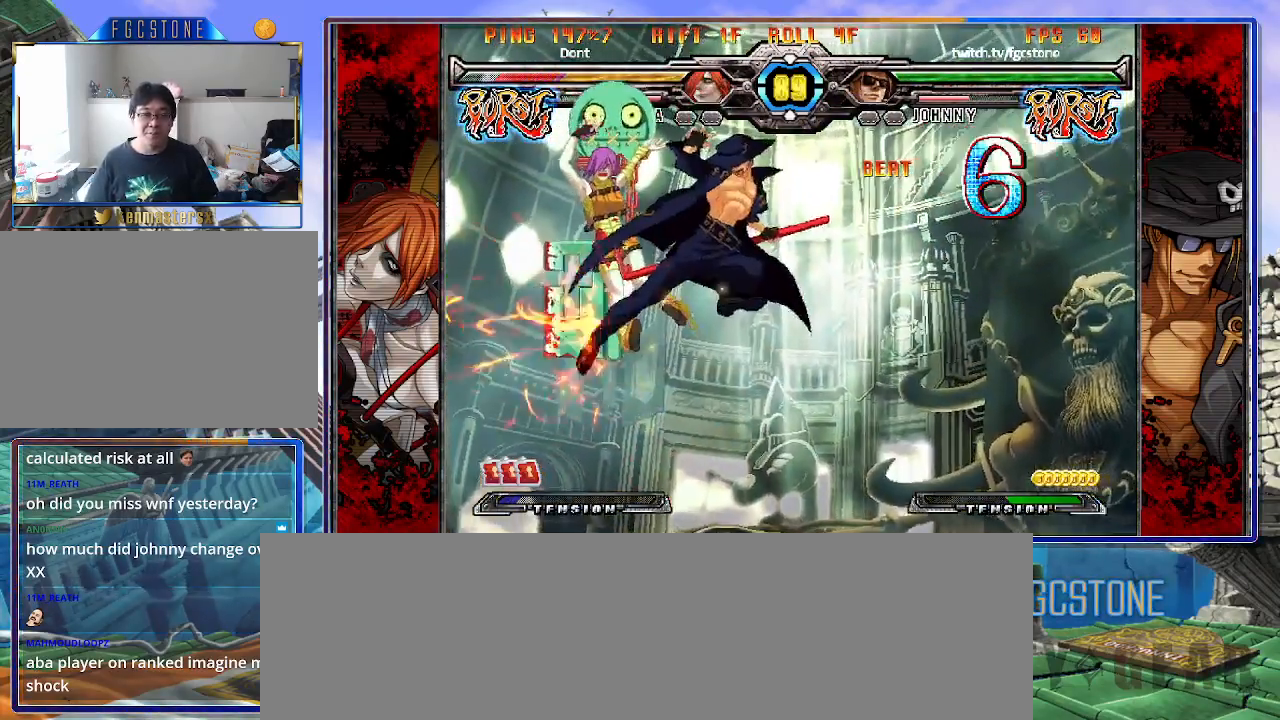
{"buttons": [], "left_stick": "right", "events": [[233, "D", "down"], [300, "D", "up"], [400, "left_stick", "right"]]}
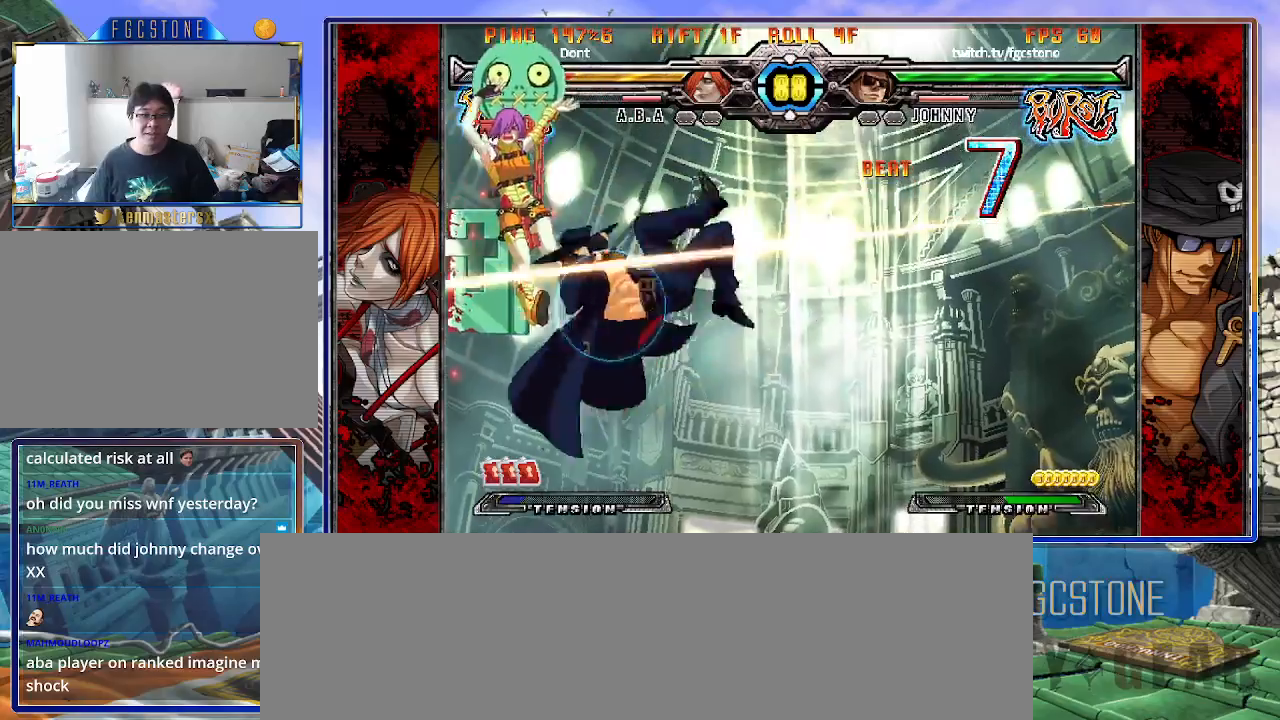
{"buttons": [], "left_stick": "center", "events": [[67, "left_stick", "down"], [167, "HS", "down"], [183, "left_stick", "center"], [233, "HS", "up"]]}
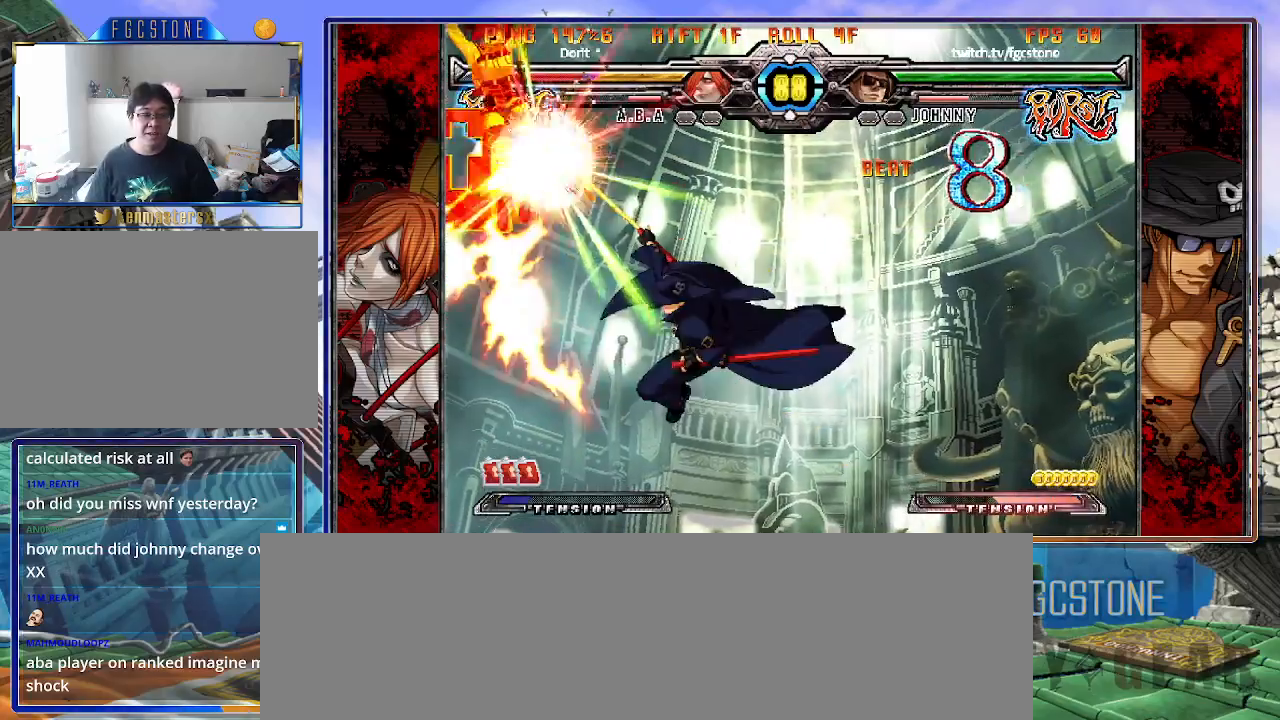
{"buttons": [], "left_stick": "center", "events": []}
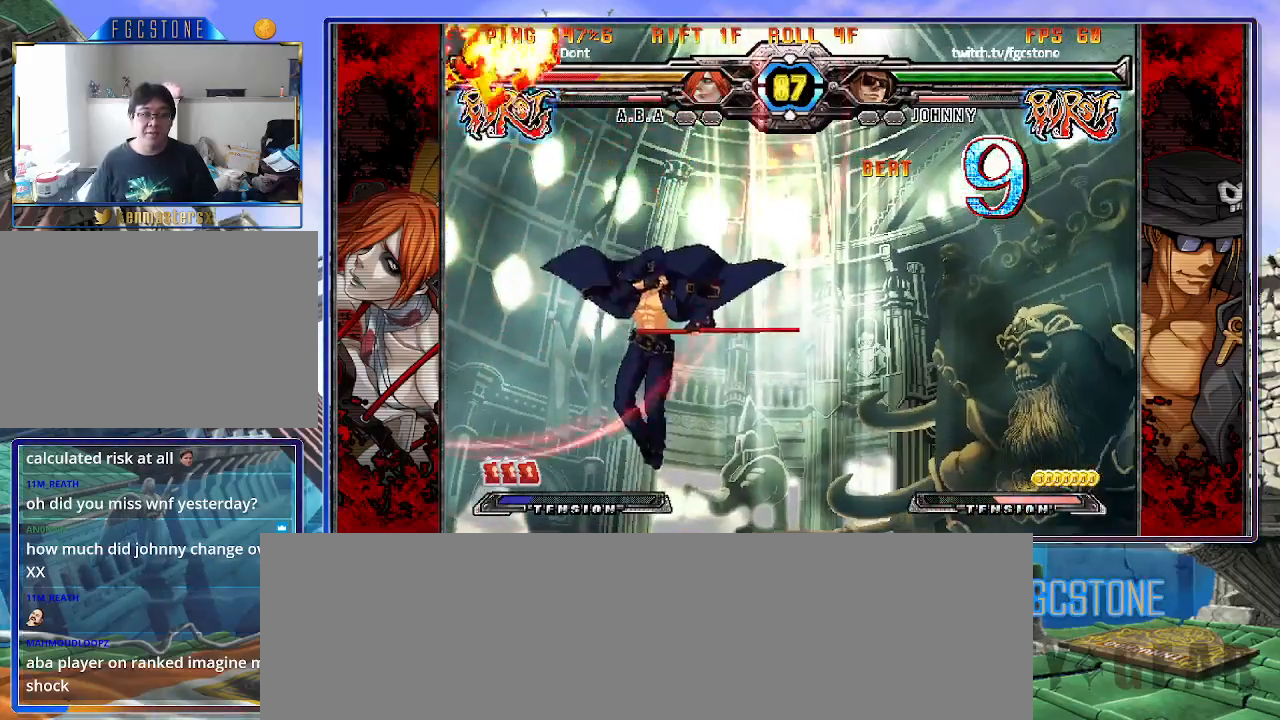
{"buttons": [], "left_stick": "center", "events": []}
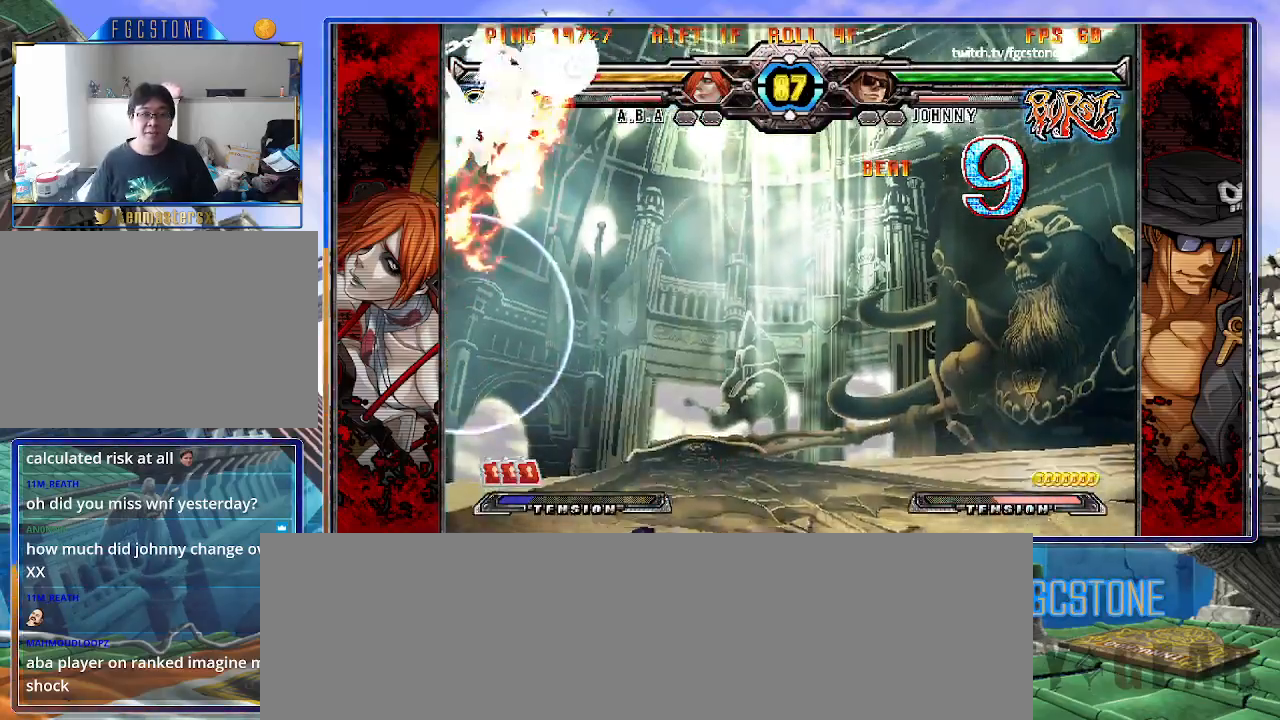
{"buttons": [], "left_stick": "right", "events": [[17, "left_stick", "right"], [83, "left_stick", "center"], [150, "left_stick", "right"], [317, "left_stick", "down"], [500, "left_stick", "right"]]}
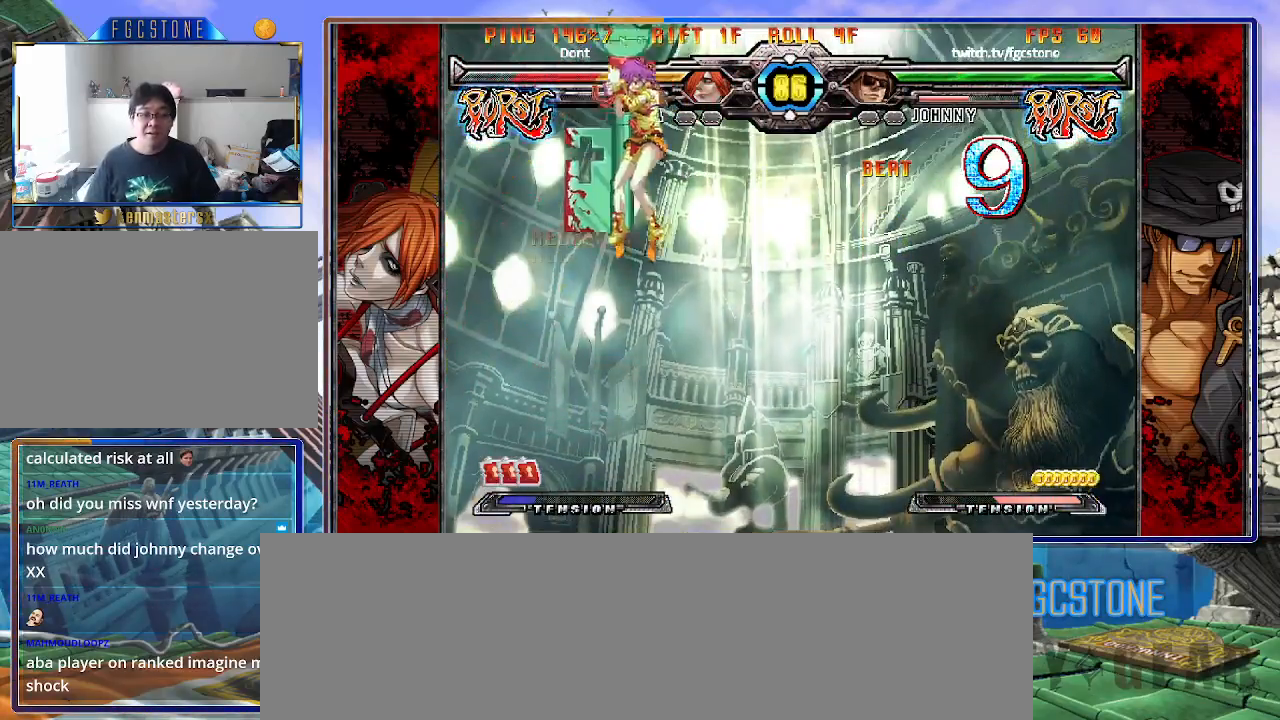
{"buttons": [], "left_stick": "up-left", "events": [[67, "HS", "down"], [100, "left_stick", "center"], [150, "HS", "up"], [383, "left_stick", "up-left"]]}
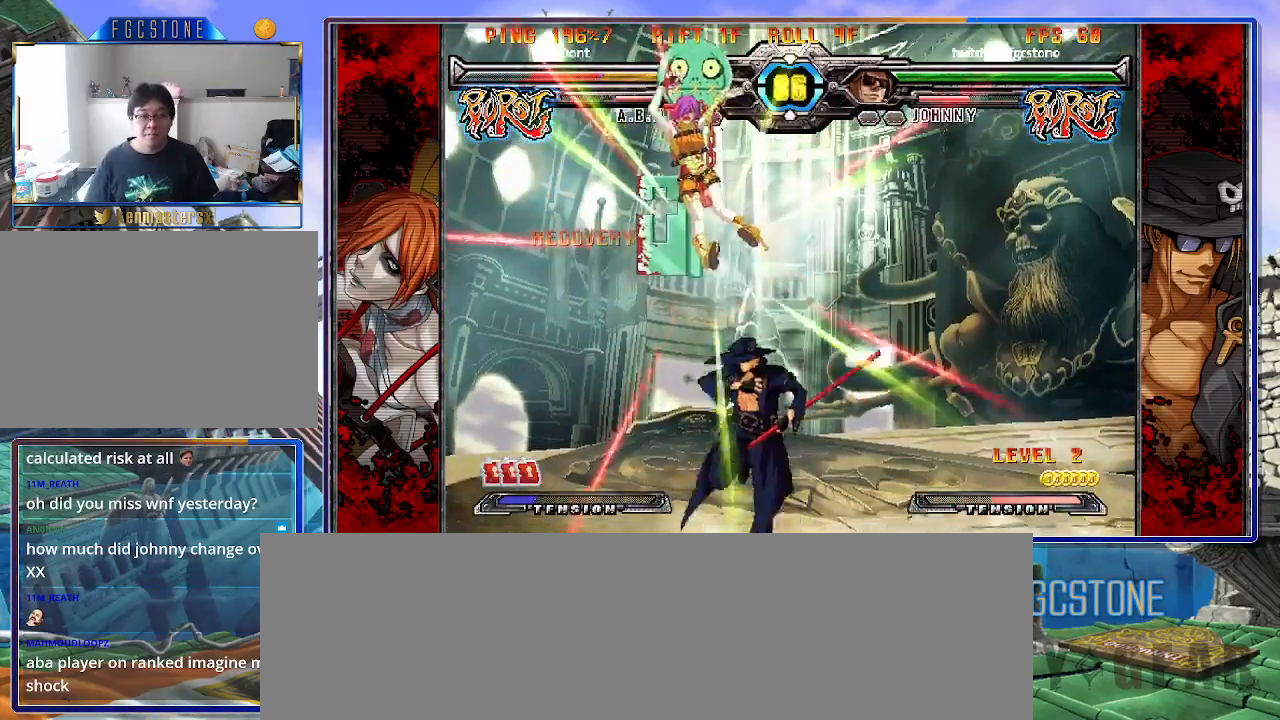
{"buttons": [], "left_stick": "right", "events": [[83, "left_stick", "center"], [233, "left_stick", "up"], [400, "left_stick", "right"]]}
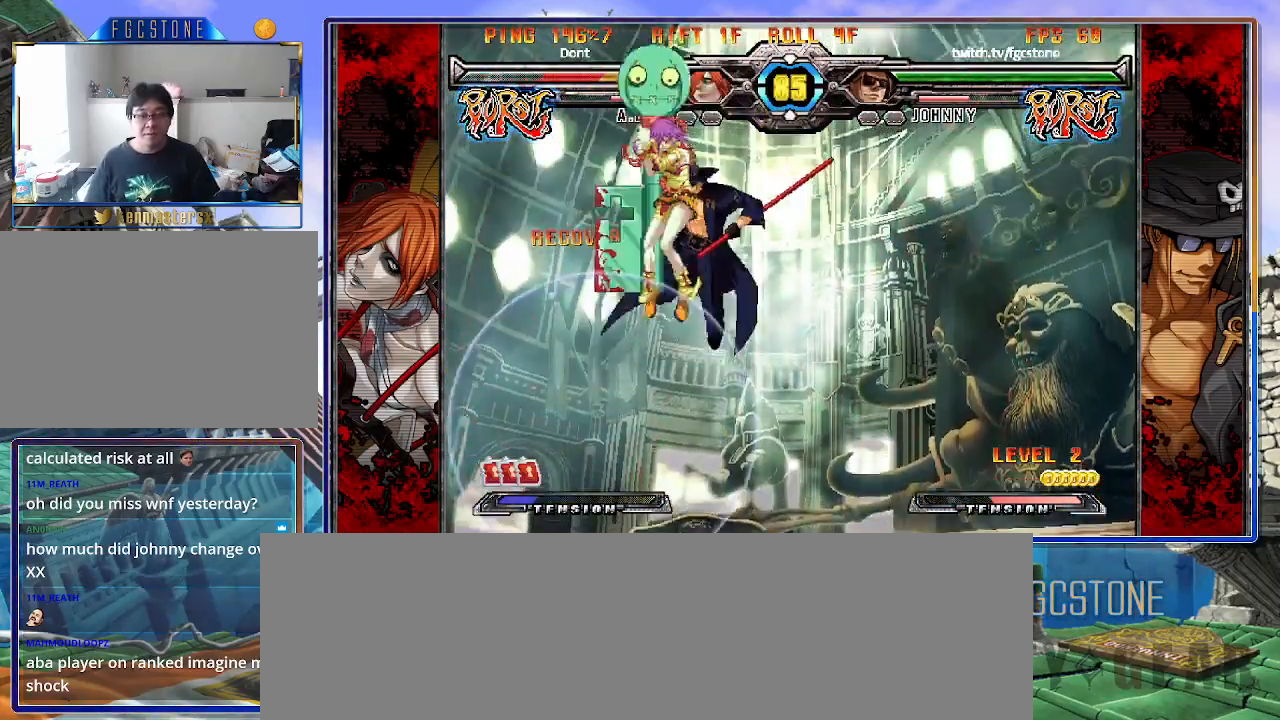
{"buttons": [], "left_stick": "right", "events": [[117, "HS", "down"], [267, "HS", "up"]]}
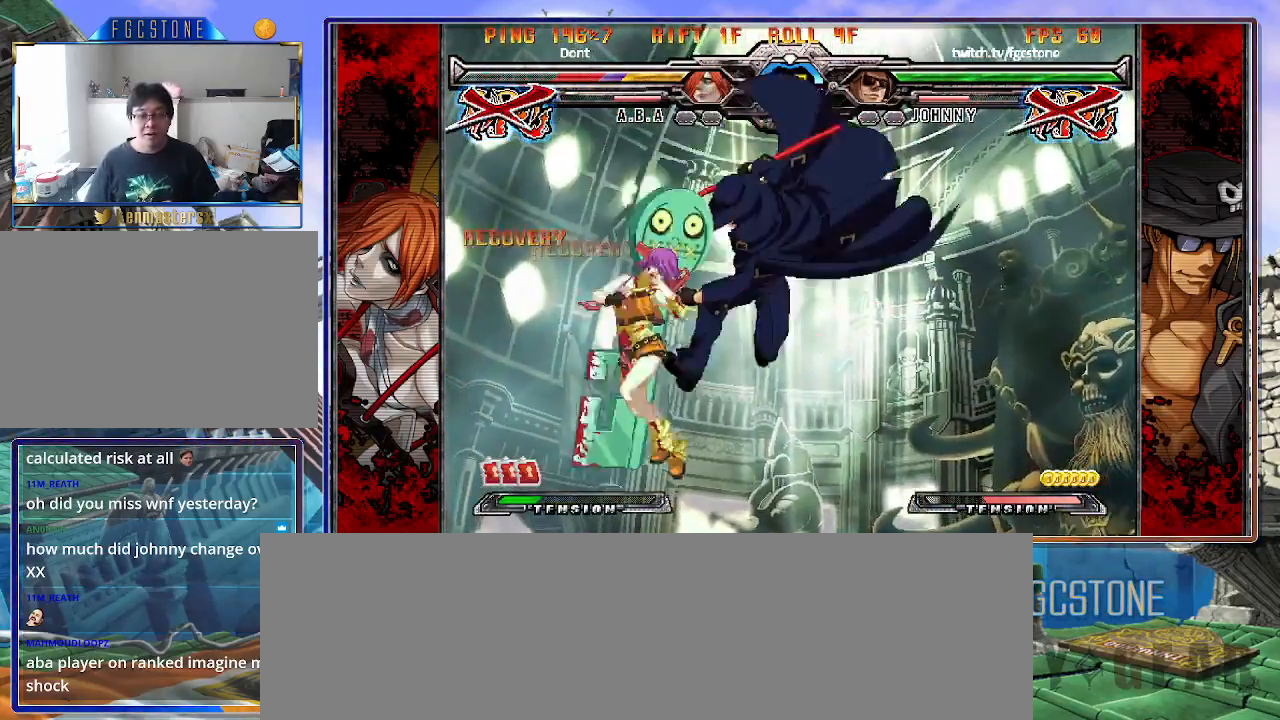
{"buttons": [], "left_stick": "down", "events": [[100, "left_stick", "center"], [400, "left_stick", "left"], [500, "left_stick", "down"]]}
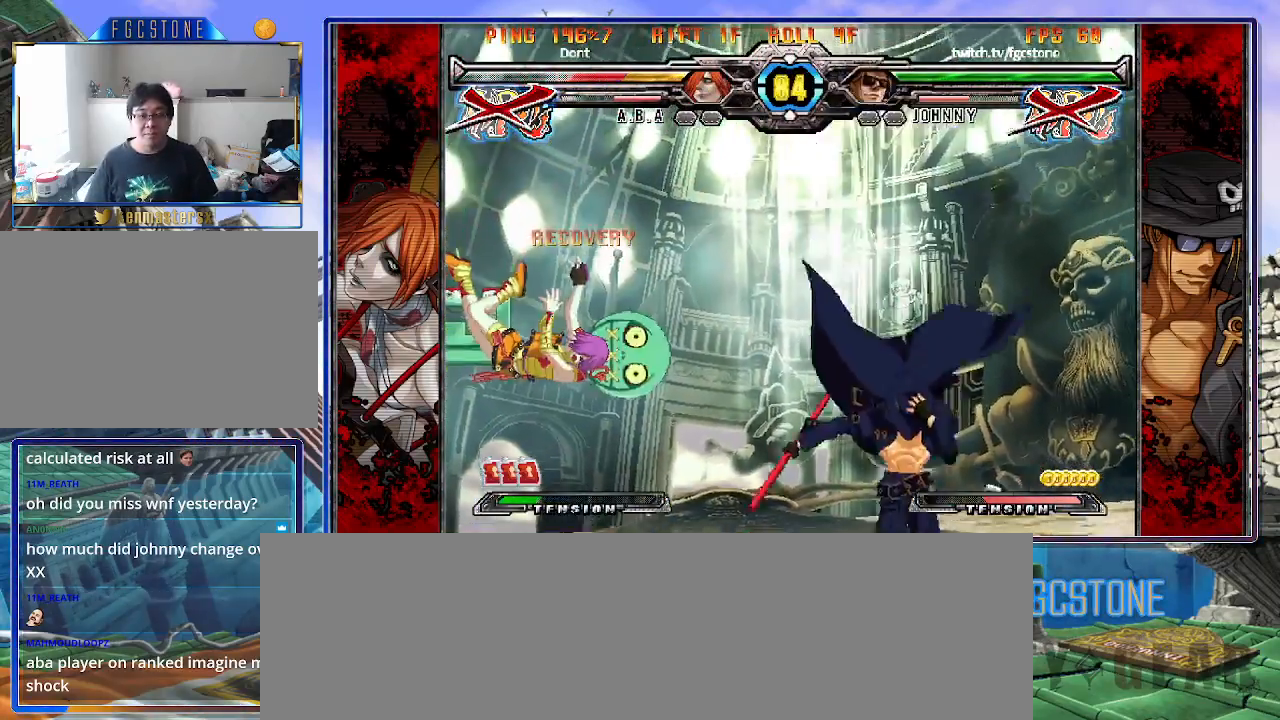
{"buttons": [], "left_stick": "center", "events": [[100, "left_stick", "right"], [133, "P", "down"], [150, "left_stick", "center"], [183, "P", "up"]]}
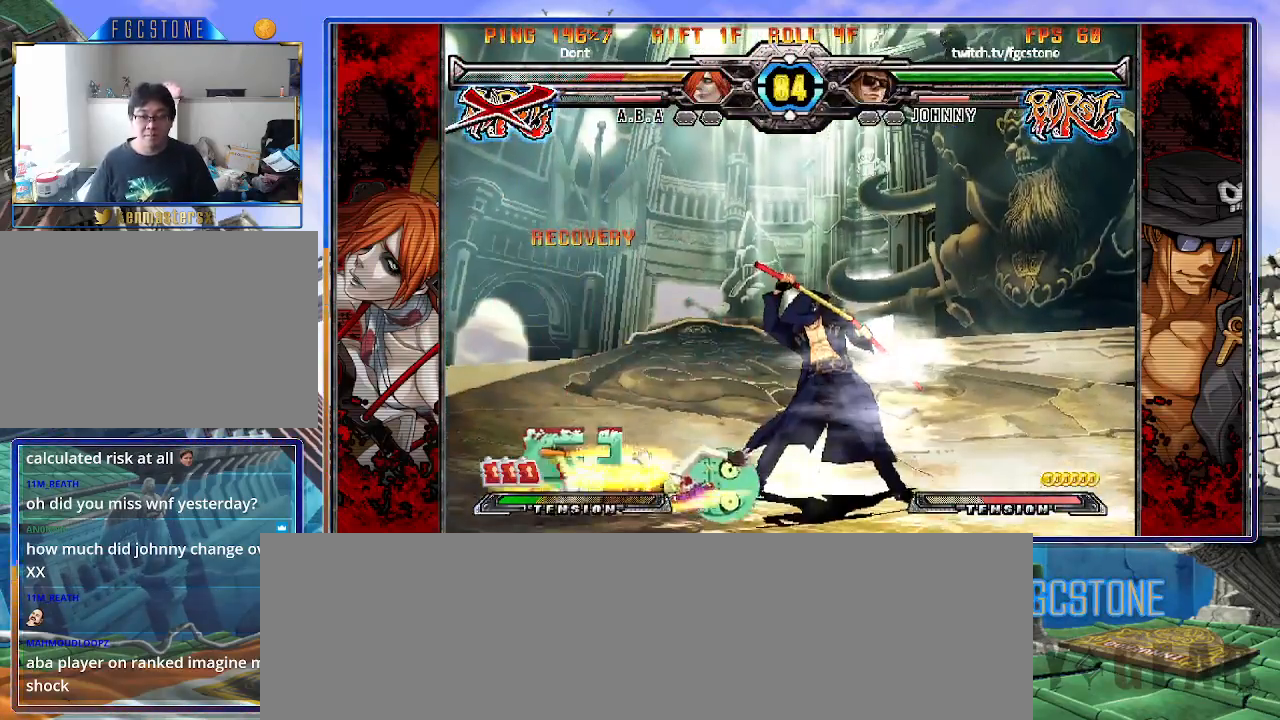
{"buttons": [], "left_stick": "left", "events": [[250, "left_stick", "left"]]}
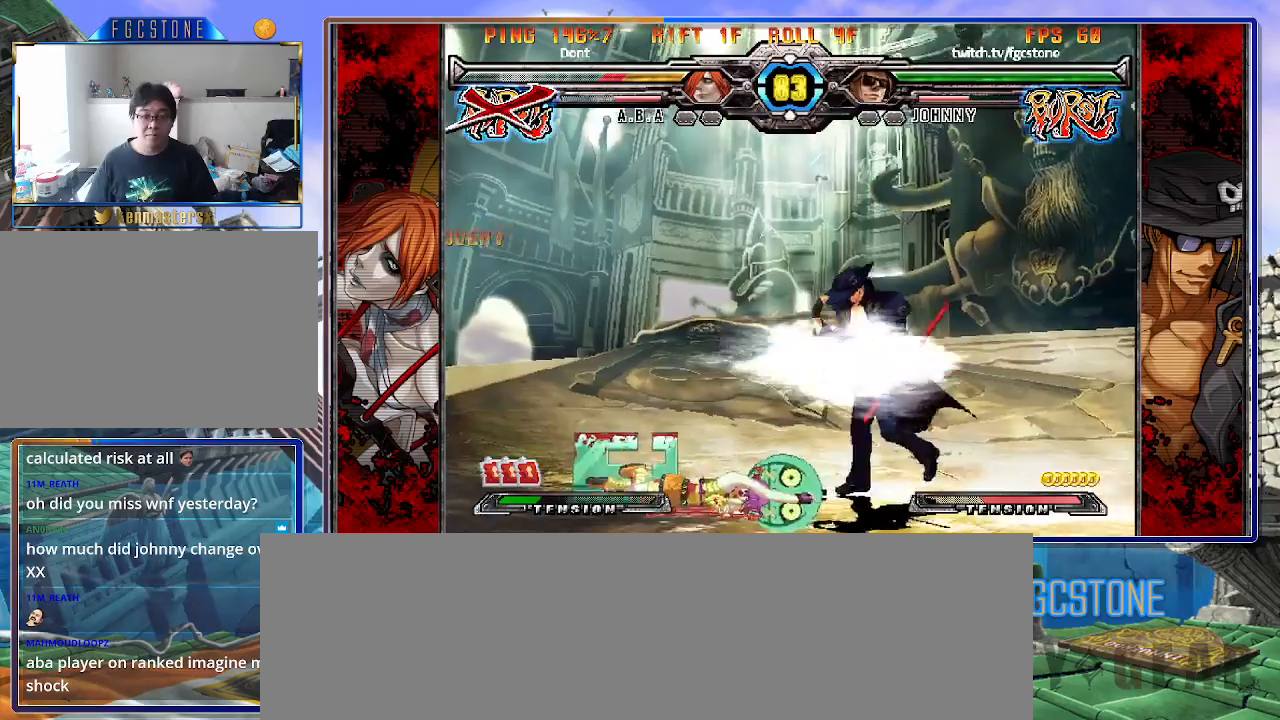
{"buttons": [], "left_stick": "center", "events": [[233, "left_stick", "down-left"], [300, "HS", "down"], [417, "HS", "up"], [500, "left_stick", "center"]]}
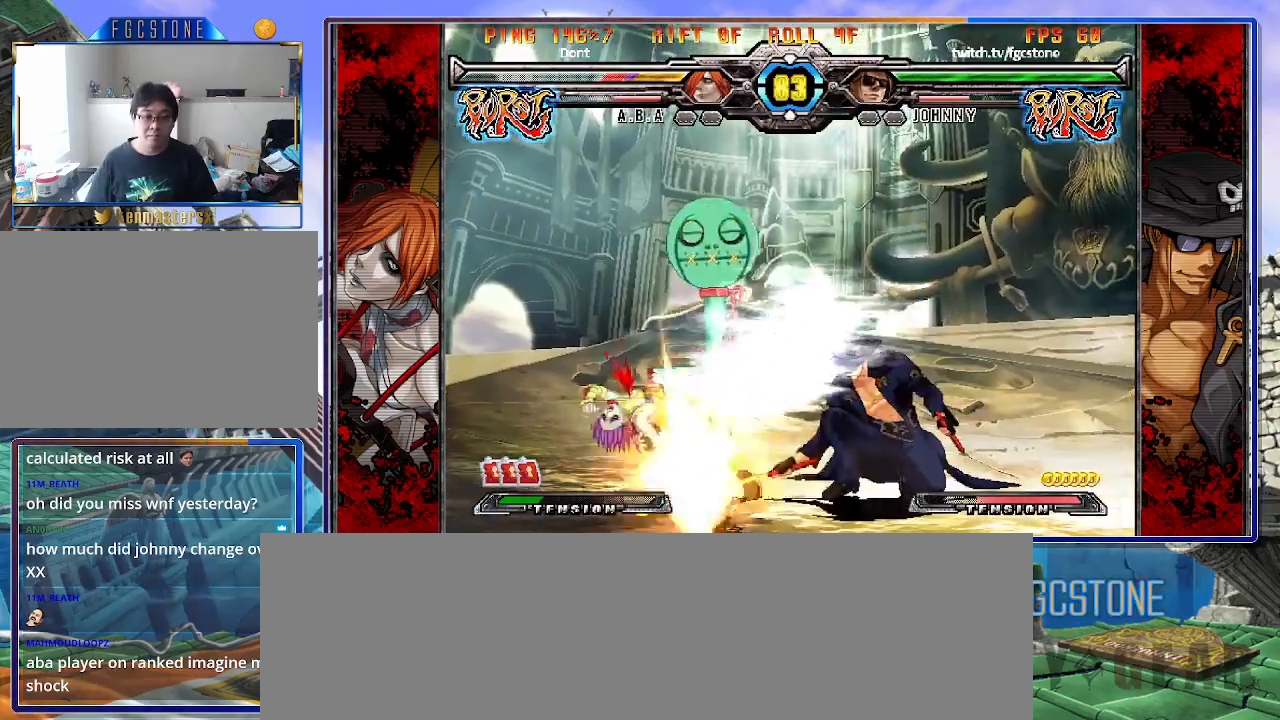
{"buttons": [], "left_stick": "left", "events": [[33, "HS", "down"], [100, "HS", "up"], [150, "HS", "down"], [267, "HS", "up"], [500, "left_stick", "left"]]}
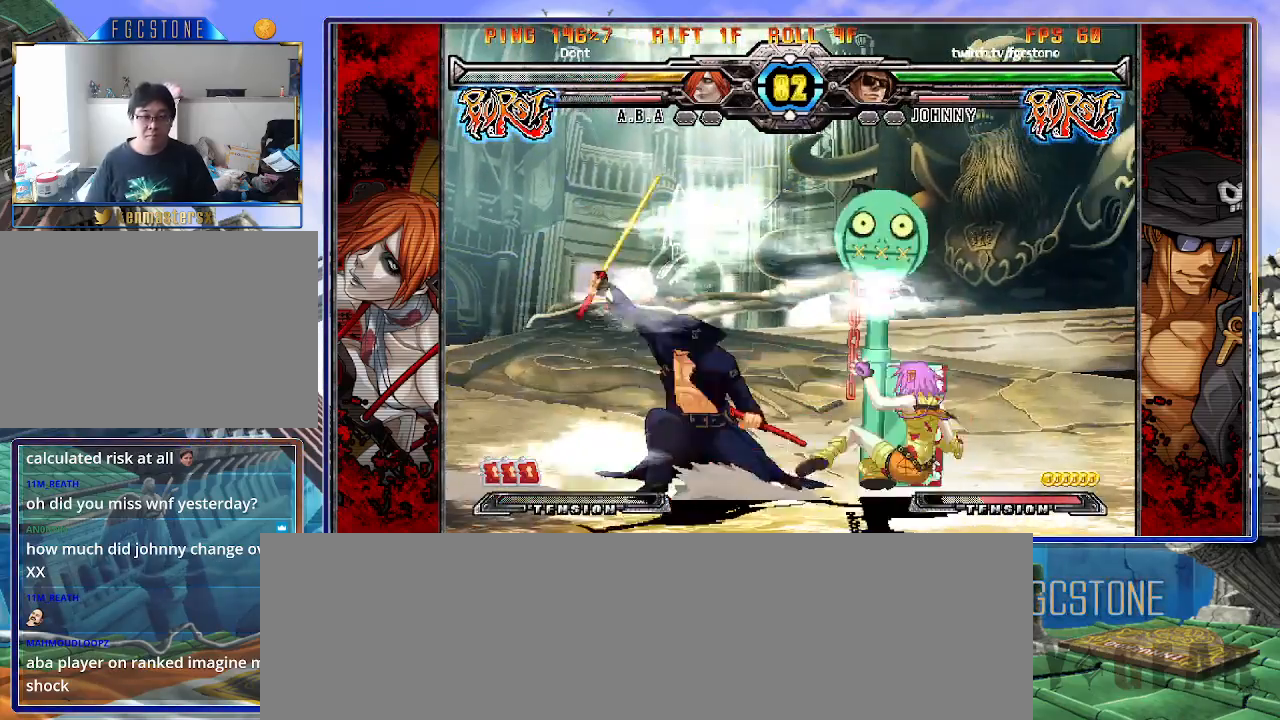
{"buttons": [], "left_stick": "left", "events": [[217, "K", "down"], [300, "K", "up"], [383, "HS", "down"], [417, "HS", "up"]]}
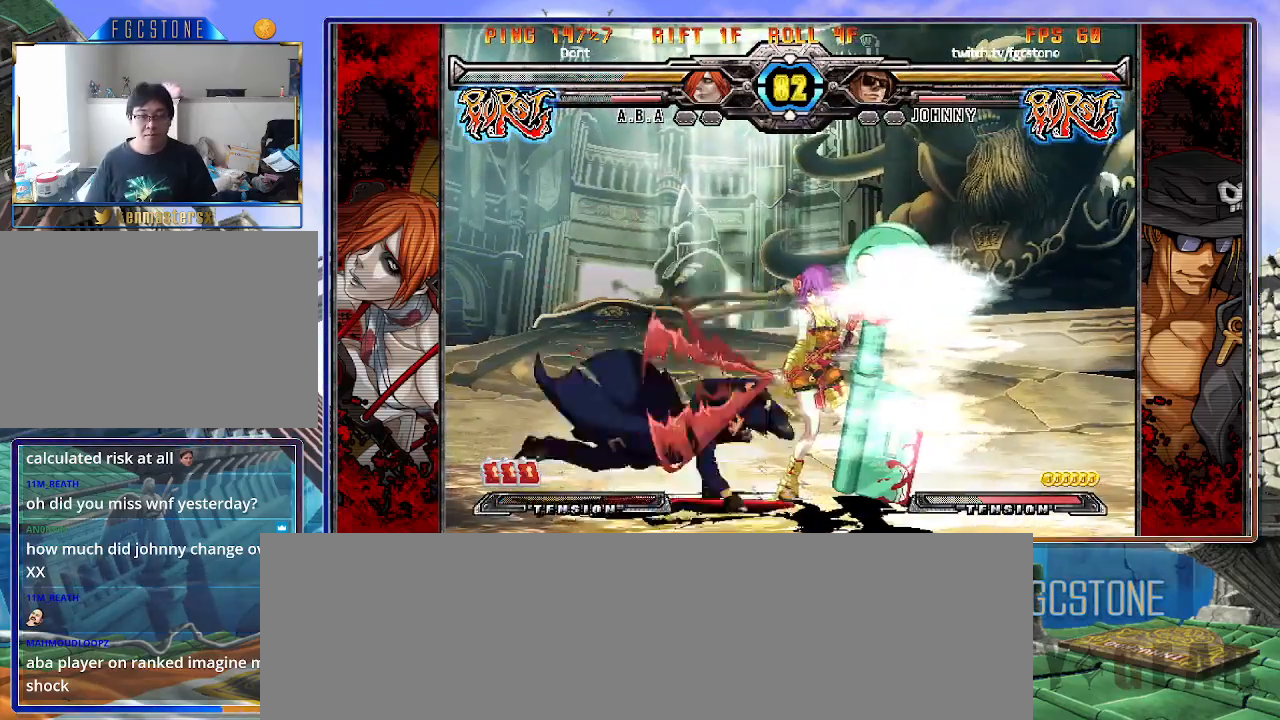
{"buttons": ["K", "S"], "left_stick": "right", "events": [[17, "HS", "down"], [117, "HS", "up"], [150, "K", "down"], [233, "K", "up"], [233, "S", "down"], [333, "K", "down"], [333, "S", "up"], [417, "S", "down"], [433, "K", "up"], [483, "left_stick", "right"], [500, "K", "down"]]}
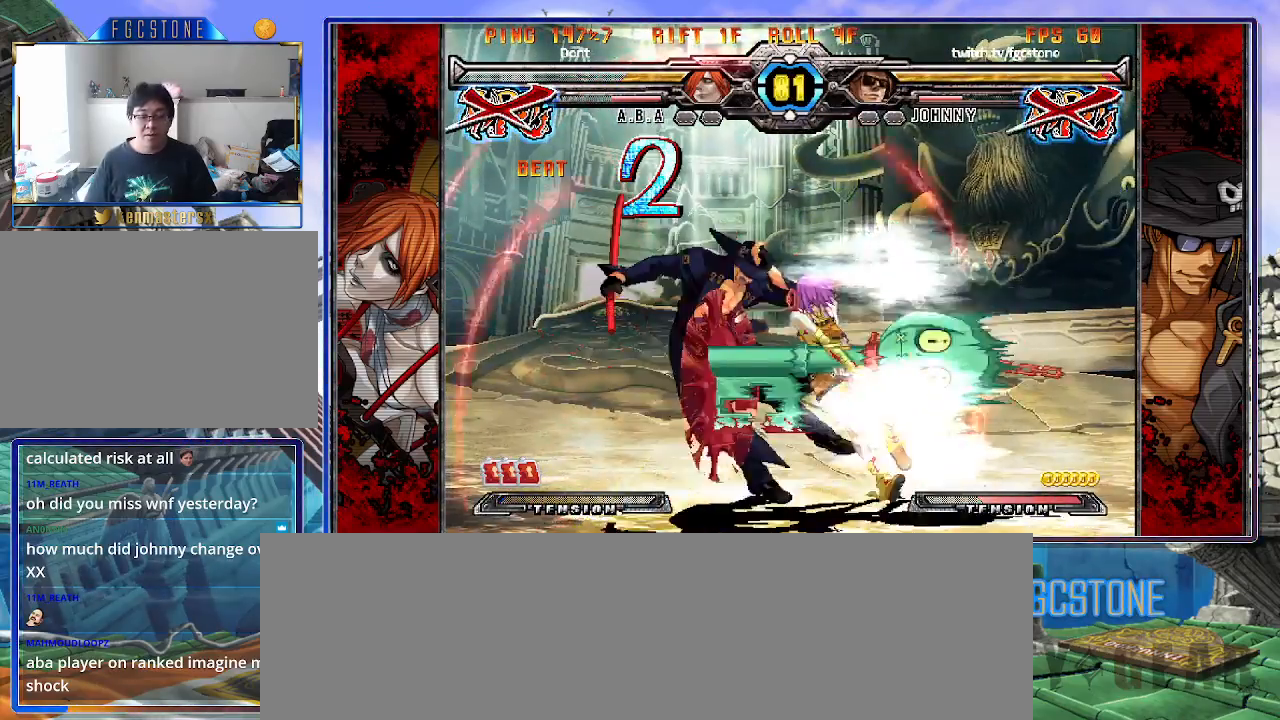
{"buttons": ["K"], "left_stick": "right", "events": [[17, "S", "up"], [50, "S", "down"], [100, "K", "up"], [150, "K", "down"], [183, "S", "up"], [250, "S", "down"], [267, "K", "up"], [300, "K", "down"], [350, "S", "up"], [400, "S", "down"], [417, "K", "up"], [467, "K", "down"], [483, "S", "up"]]}
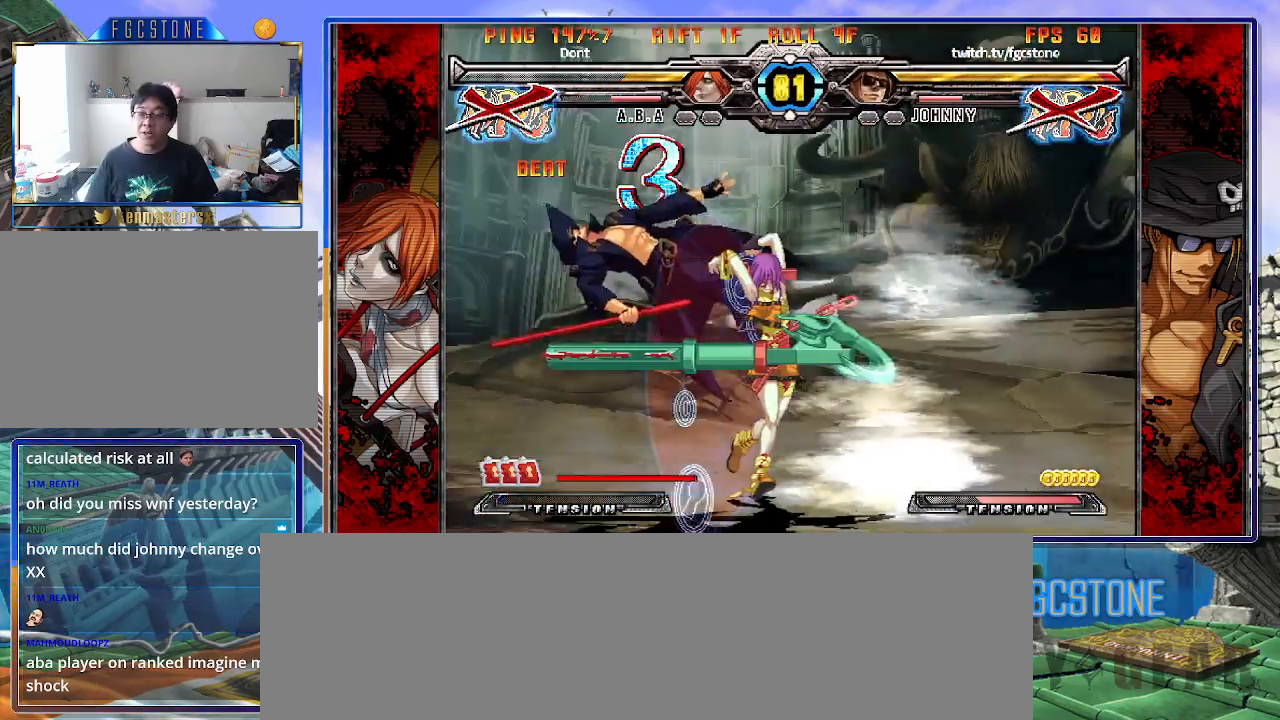
{"buttons": ["K", "S"], "left_stick": "right", "events": [[50, "S", "down"], [83, "K", "up"], [117, "K", "down"], [150, "S", "up"], [183, "S", "down"], [217, "K", "up"], [283, "K", "down"], [300, "S", "up"], [350, "S", "down"], [400, "K", "up"], [417, "K", "down"]]}
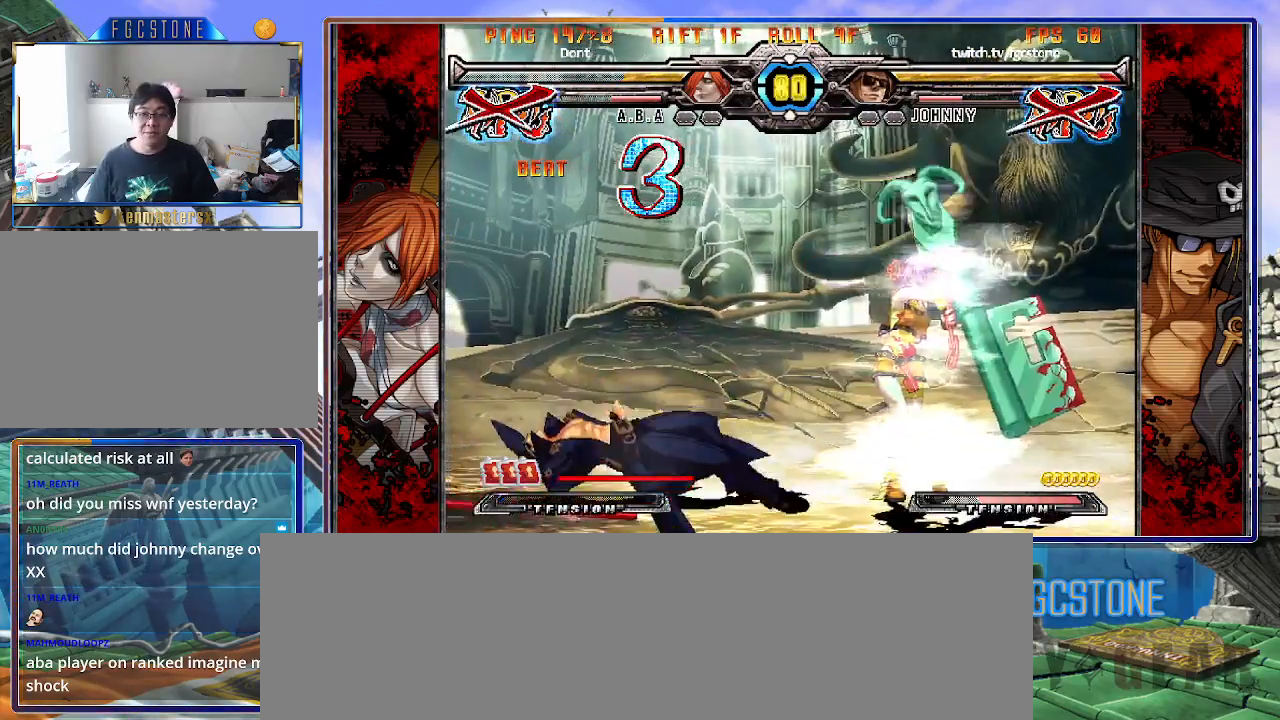
{"buttons": [], "left_stick": "down-left", "events": [[33, "S", "up"], [83, "K", "up"], [217, "left_stick", "center"], [433, "left_stick", "down-left"]]}
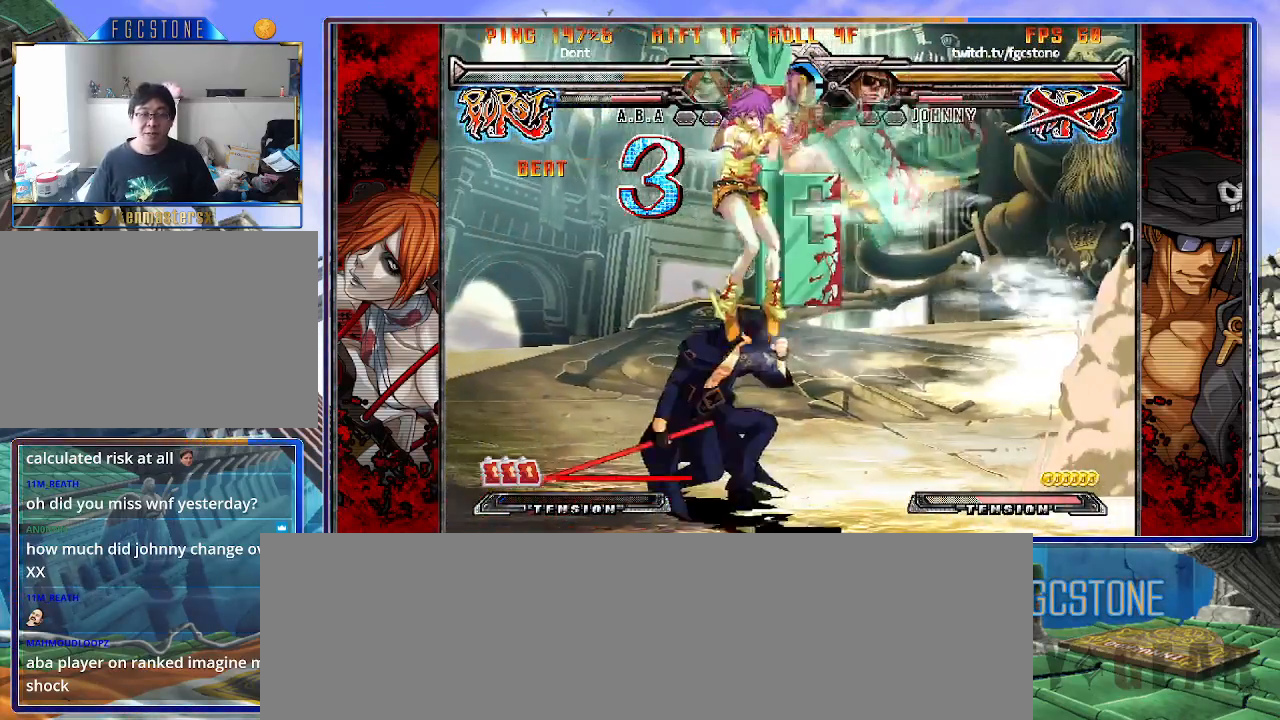
{"buttons": [], "left_stick": "center", "events": [[133, "D", "down"], [133, "HS", "down"], [250, "D", "up"], [250, "HS", "up"], [483, "left_stick", "center"]]}
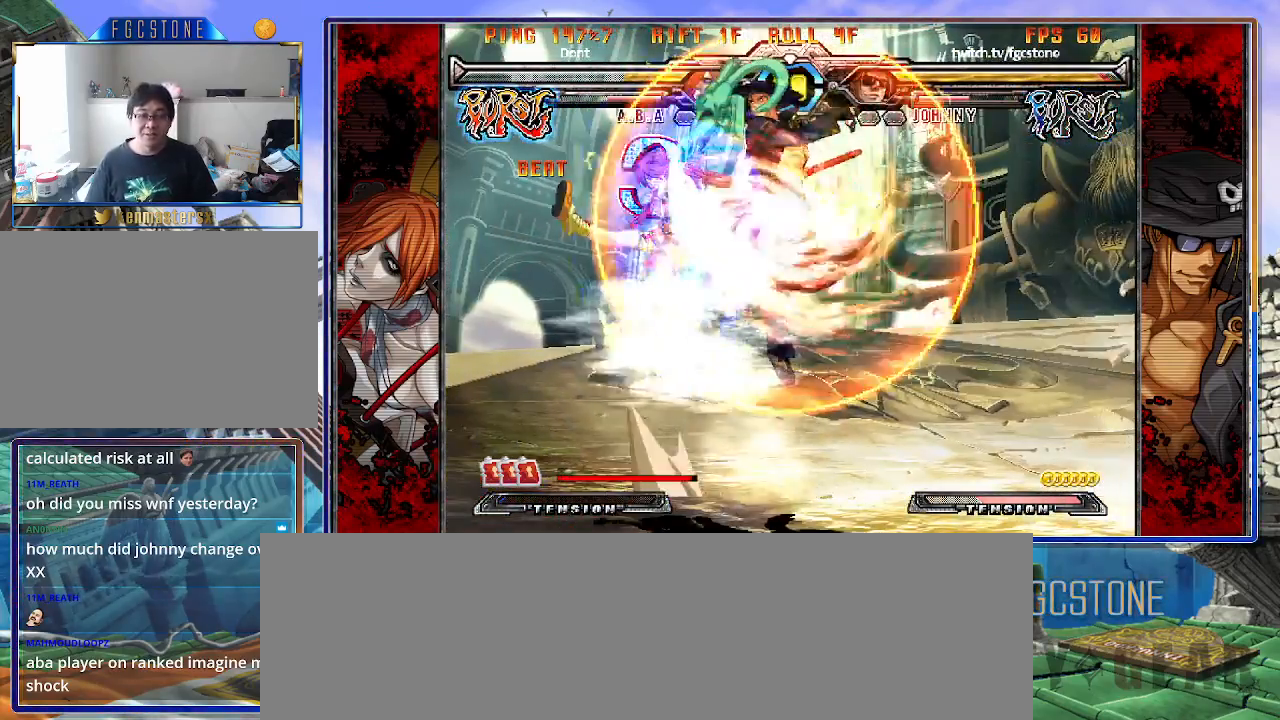
{"buttons": [], "left_stick": "down-left", "events": [[383, "left_stick", "down-right"], [467, "left_stick", "down-left"]]}
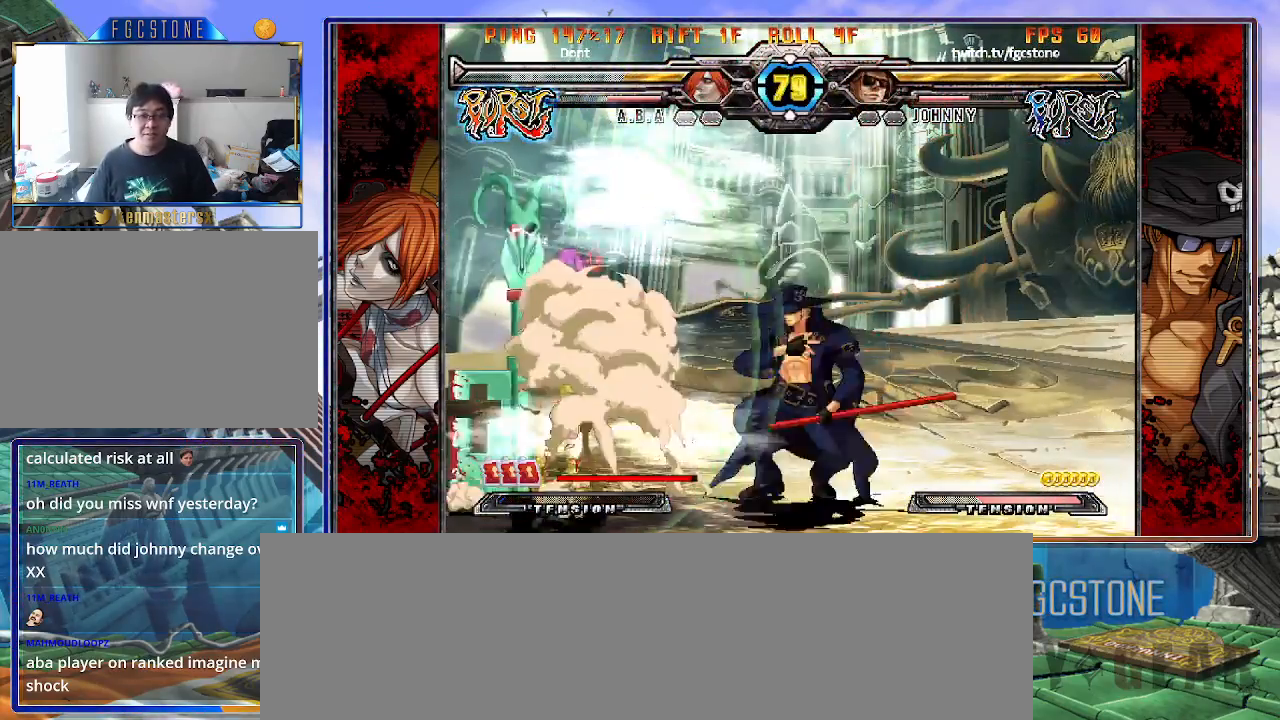
{"buttons": [], "left_stick": "right", "events": [[33, "P", "down"], [50, "left_stick", "center"], [117, "HS", "down"], [183, "left_stick", "right"], [250, "HS", "up"], [250, "left_stick", "down-right"], [350, "left_stick", "right"], [383, "P", "up"]]}
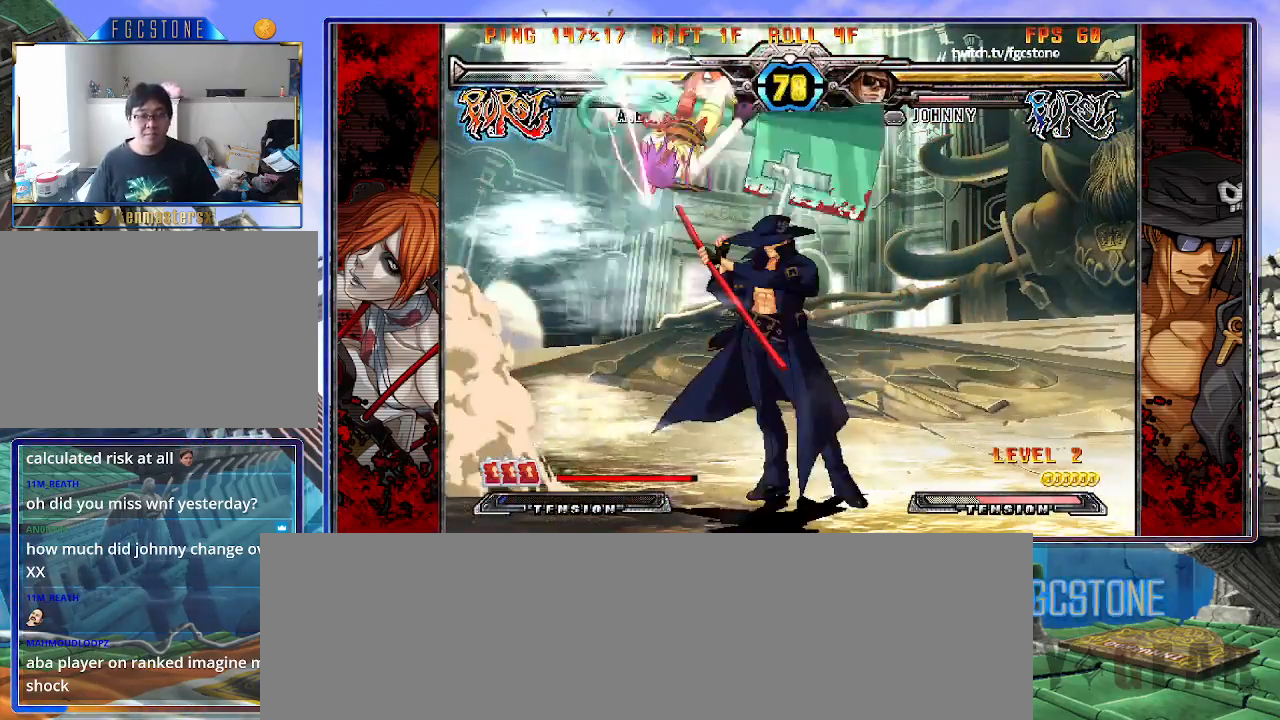
{"buttons": [], "left_stick": "right", "events": []}
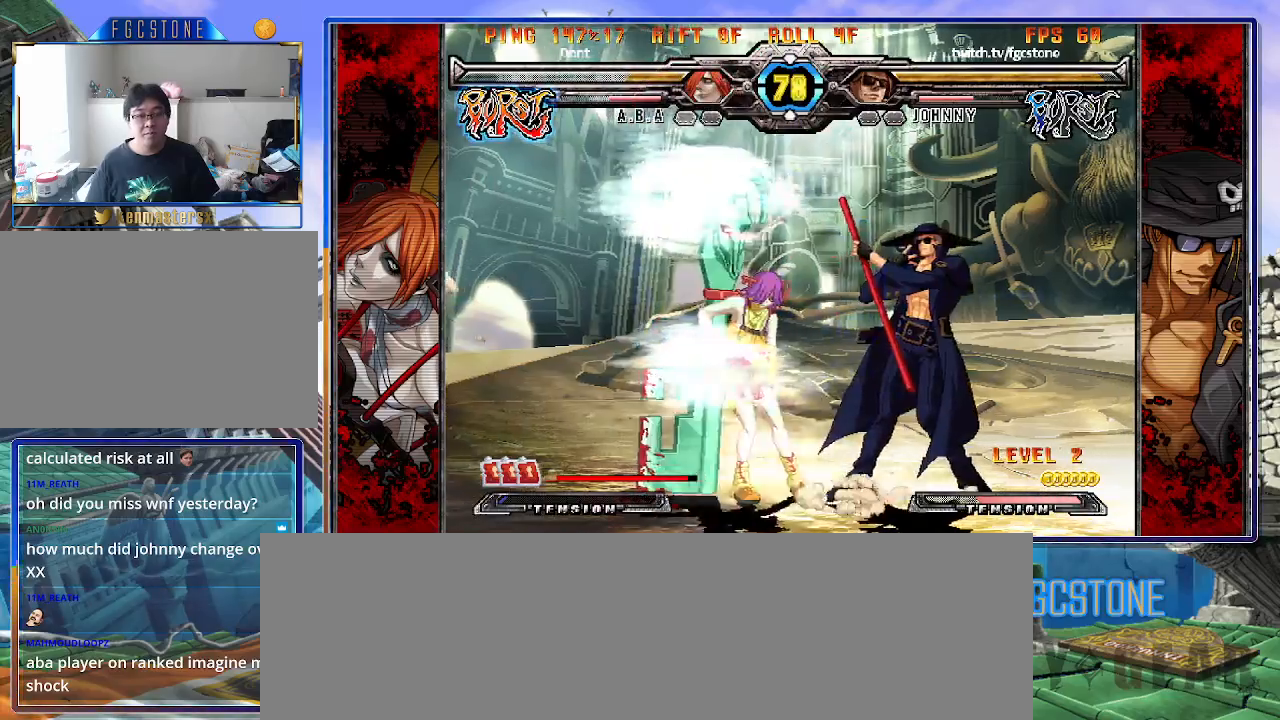
{"buttons": [], "left_stick": "right", "events": [[67, "K", "down"], [167, "K", "up"], [233, "HS", "down"], [350, "HS", "up"]]}
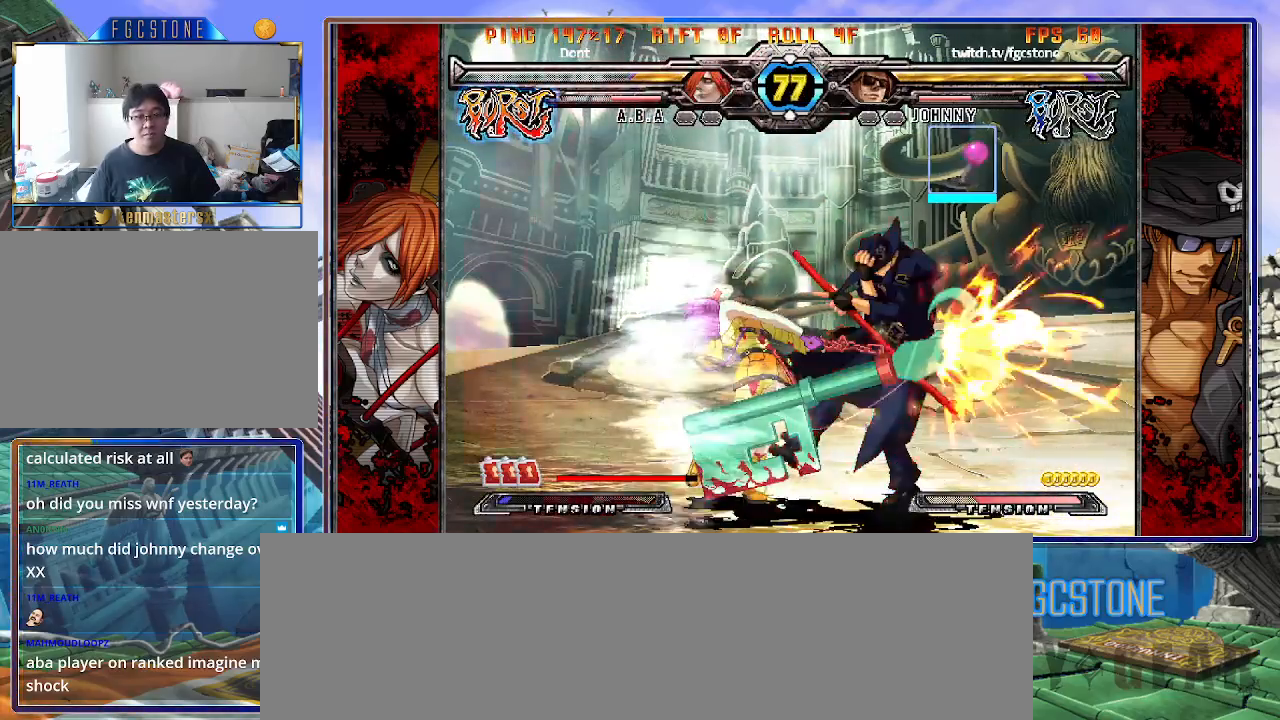
{"buttons": [], "left_stick": "down-right", "events": [[17, "left_stick", "down"], [250, "left_stick", "right"], [300, "K", "down"], [367, "K", "up"], [383, "left_stick", "left"], [467, "left_stick", "down-right"]]}